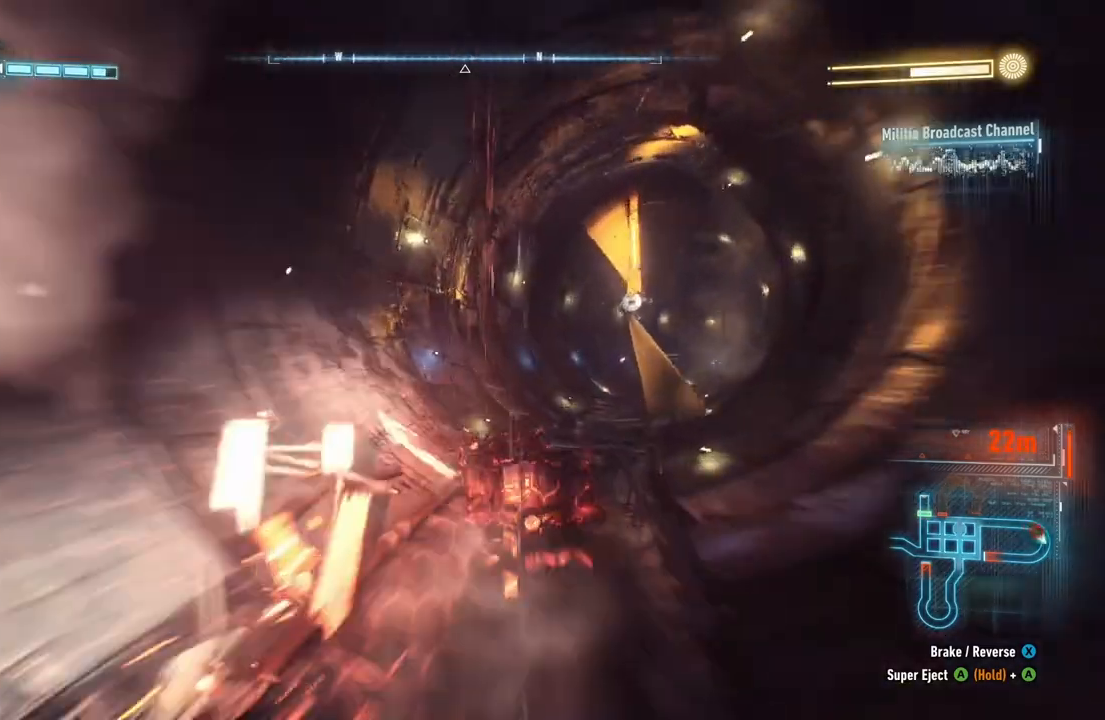
Gameplay with a controller (Xbox layout); each line is a JSON object with the inputs held at the frame after it. "events" lists button and stick changes between this image and that frame as [ms after this image, input, new state], when the widget could be followed in between.
{"buttons": ["R2"], "left_stick": "center", "right_stick": "center", "events": [[267, "left_stick", "center"]]}
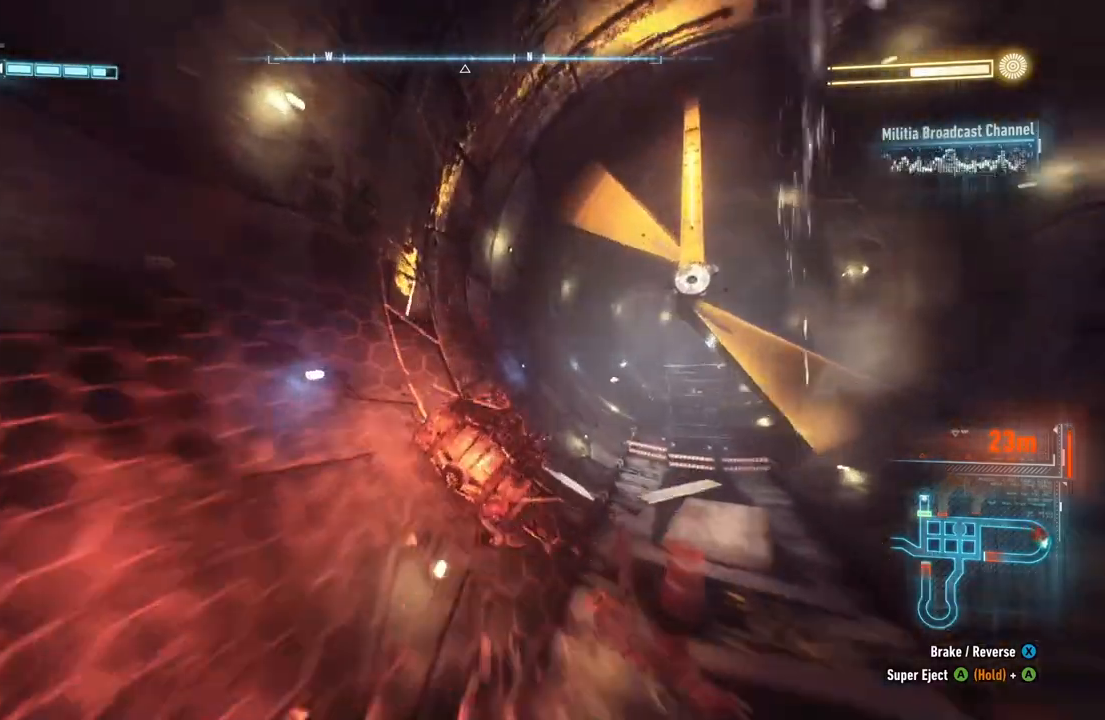
{"buttons": ["R2"], "left_stick": "center", "right_stick": "center", "events": [[17, "left_stick", "right"], [200, "left_stick", "center"]]}
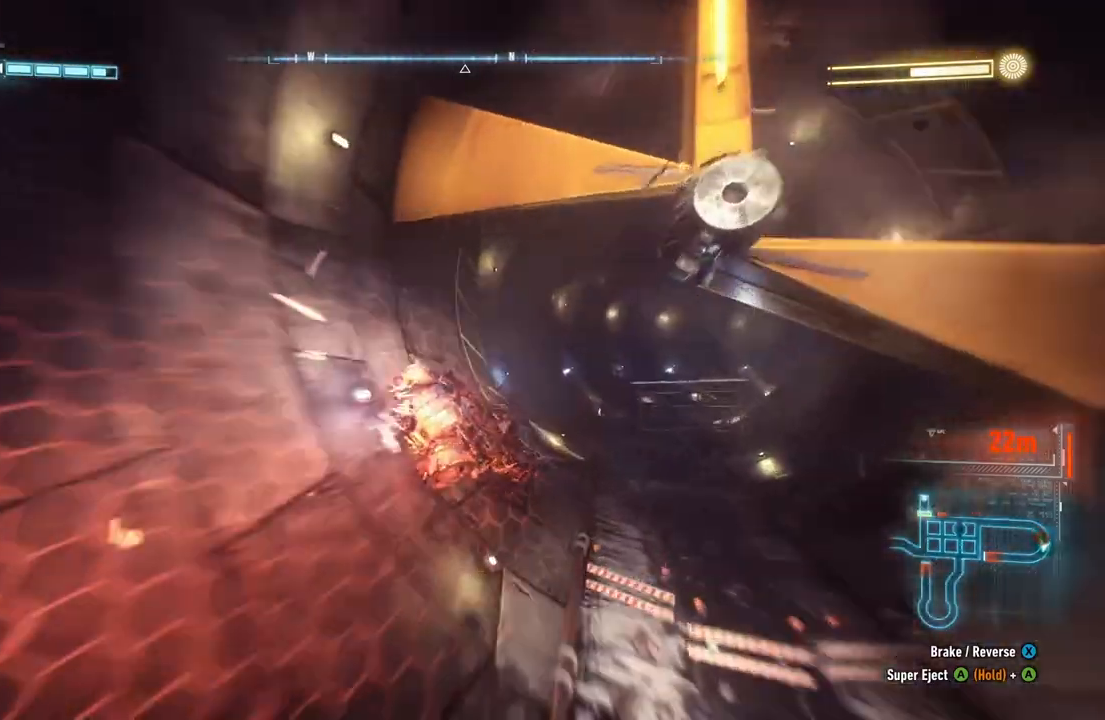
{"buttons": ["R2"], "left_stick": "center", "right_stick": "center", "events": [[50, "left_stick", "left"], [333, "left_stick", "center"]]}
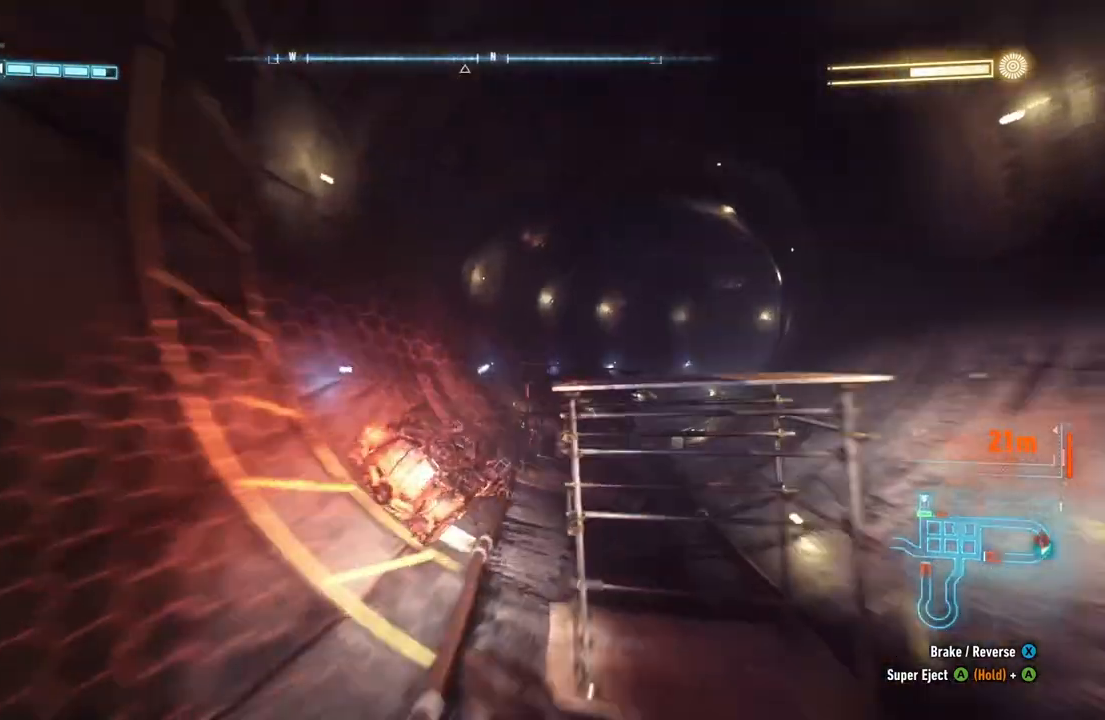
{"buttons": ["R2"], "left_stick": "right", "right_stick": "center", "events": [[367, "left_stick", "right"]]}
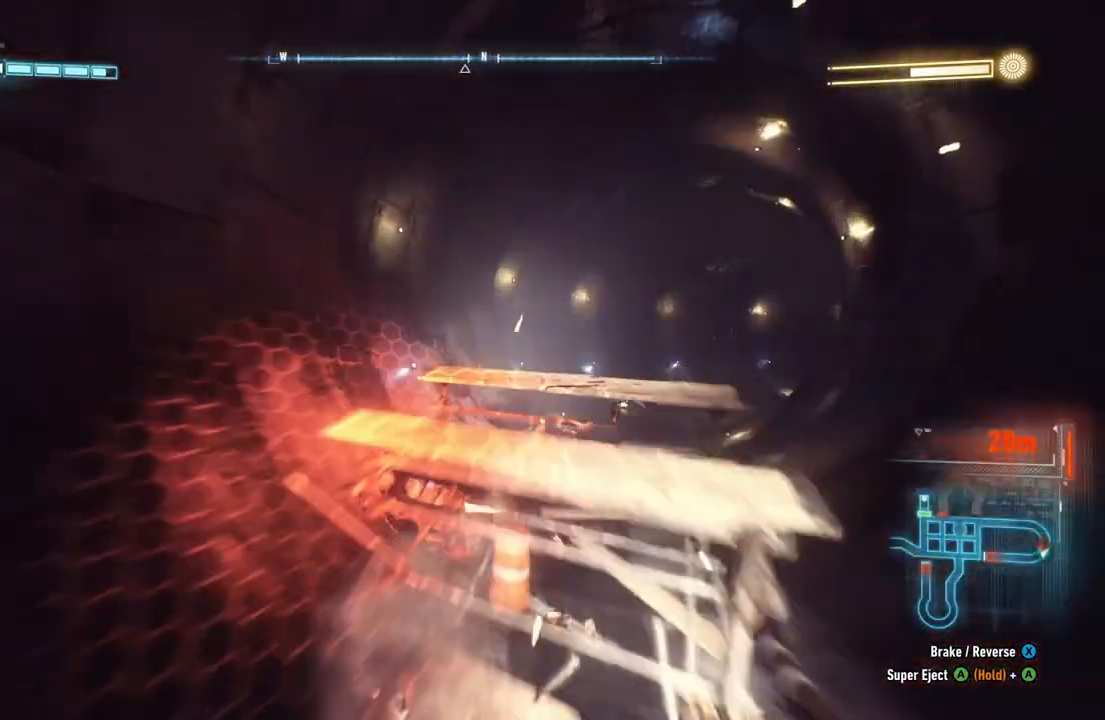
{"buttons": ["R2"], "left_stick": "center", "right_stick": "center", "events": [[33, "left_stick", "center"], [200, "left_stick", "right"], [417, "left_stick", "center"]]}
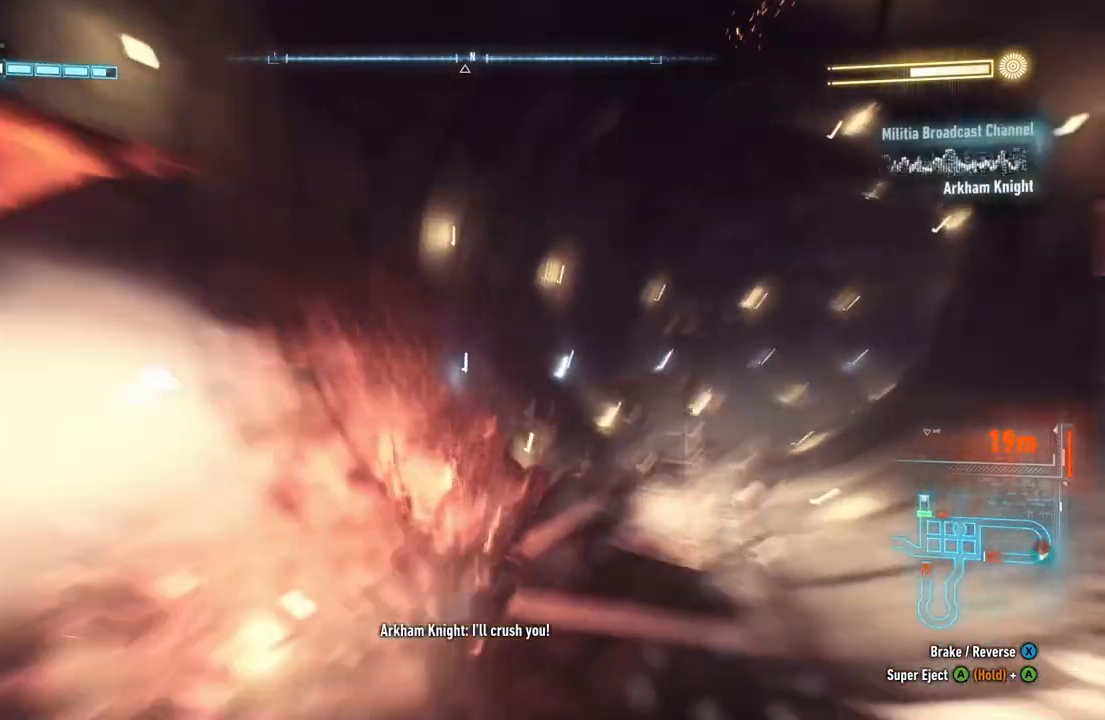
{"buttons": ["R2"], "left_stick": "right", "right_stick": "center", "events": [[217, "right_stick", "right"], [433, "left_stick", "right"], [433, "right_stick", "center"]]}
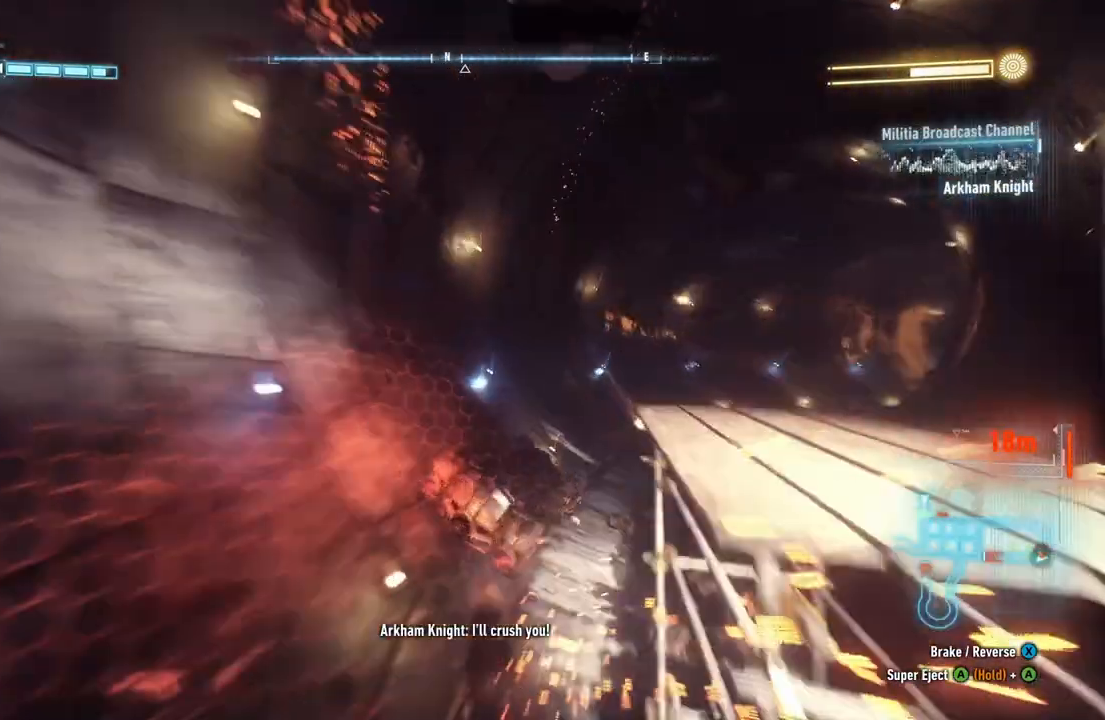
{"buttons": ["R2"], "left_stick": "center", "right_stick": "right", "events": [[117, "left_stick", "center"], [150, "right_stick", "right"]]}
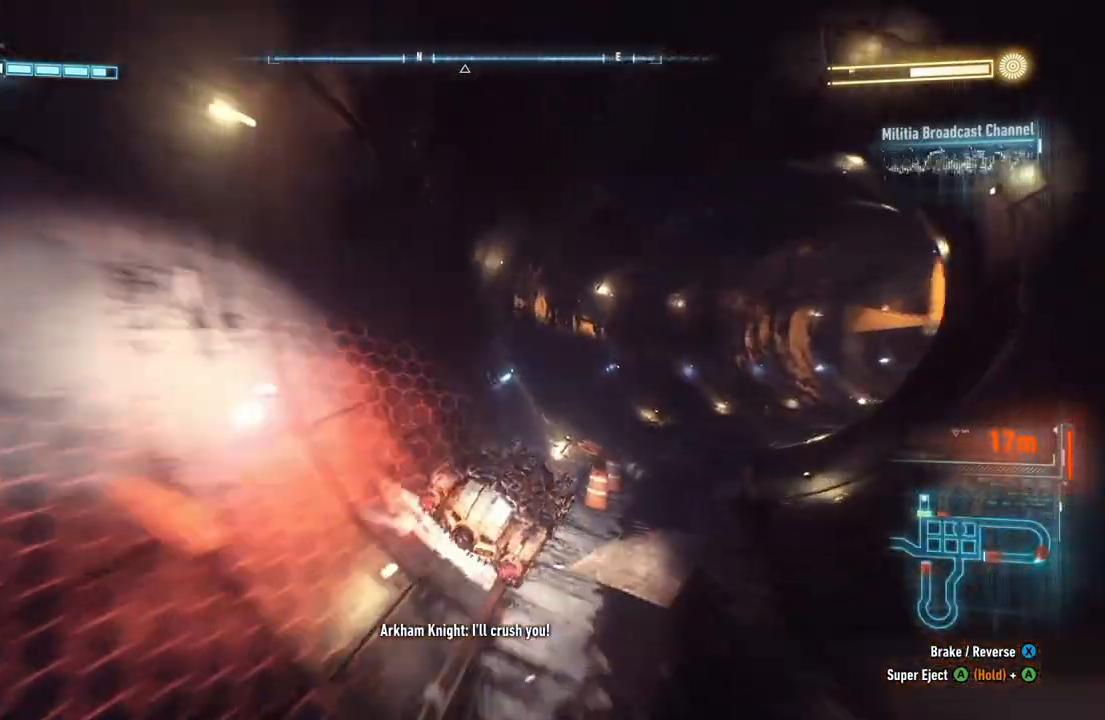
{"buttons": ["R2"], "left_stick": "center", "right_stick": "center", "events": [[250, "left_stick", "right"], [300, "right_stick", "center"], [500, "left_stick", "center"]]}
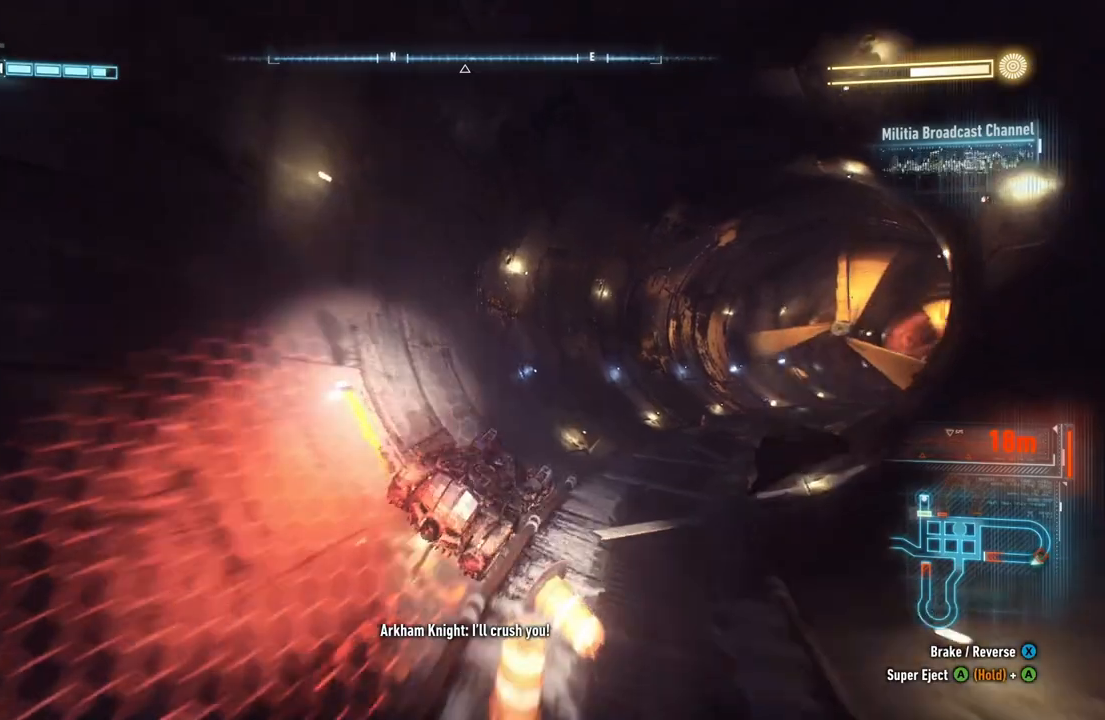
{"buttons": ["R2"], "left_stick": "center", "right_stick": "center", "events": [[283, "left_stick", "right"], [500, "left_stick", "center"]]}
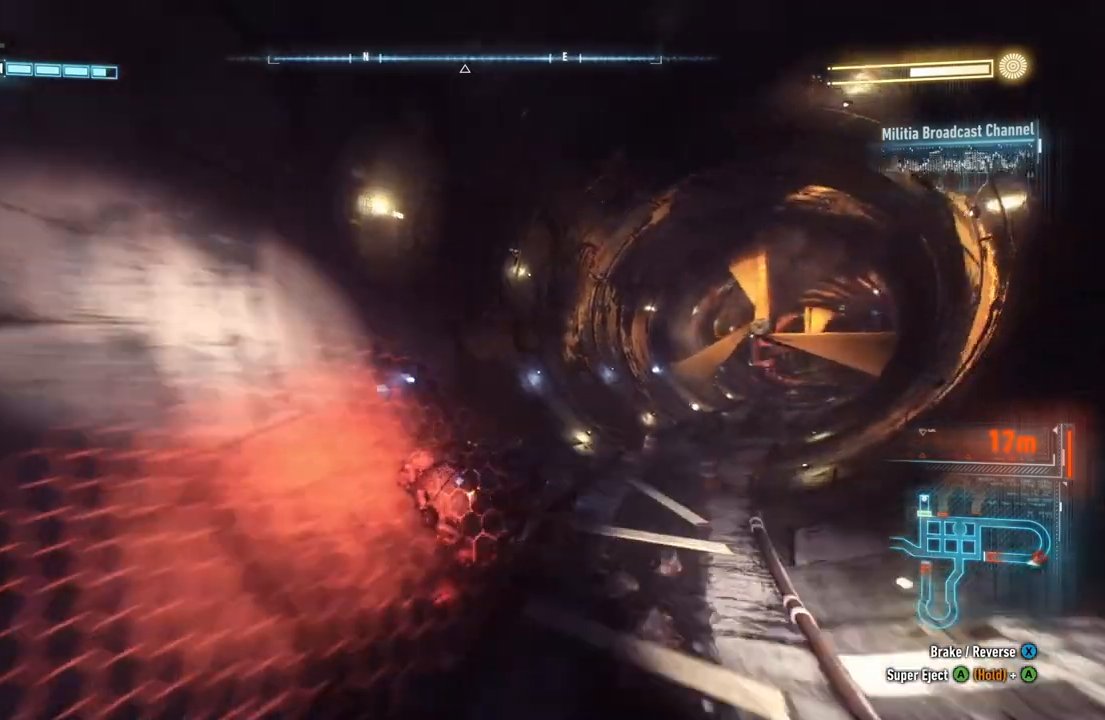
{"buttons": ["R2"], "left_stick": "center", "right_stick": "center", "events": [[267, "left_stick", "left"], [450, "left_stick", "center"]]}
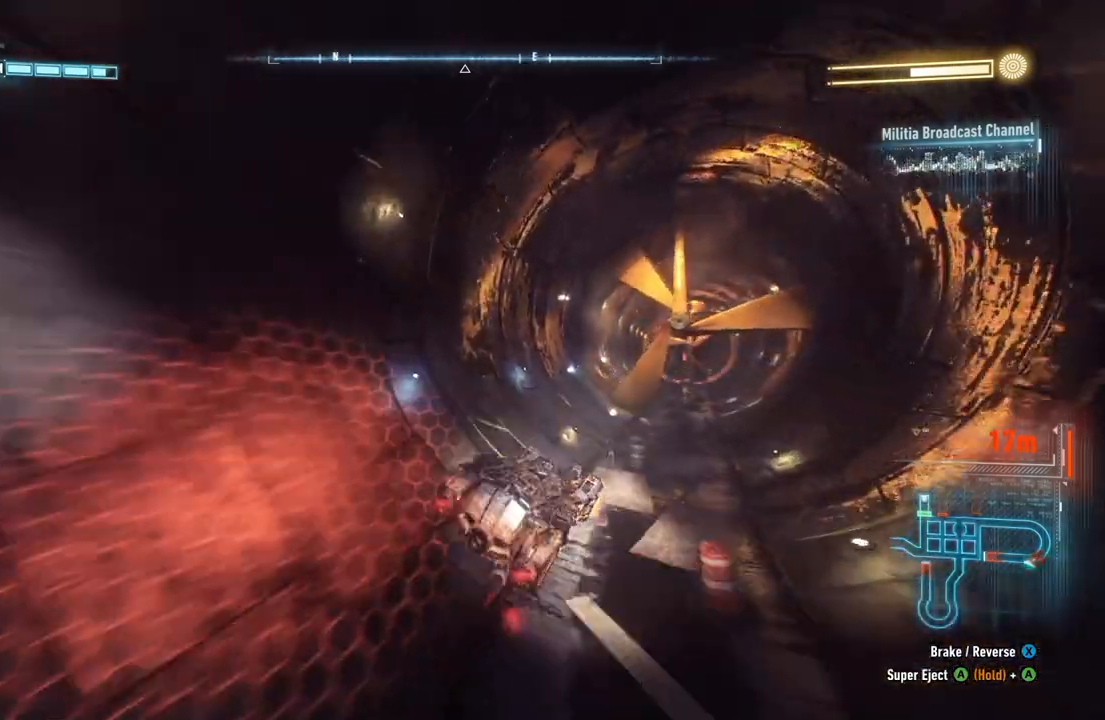
{"buttons": ["R2"], "left_stick": "center", "right_stick": "center", "events": []}
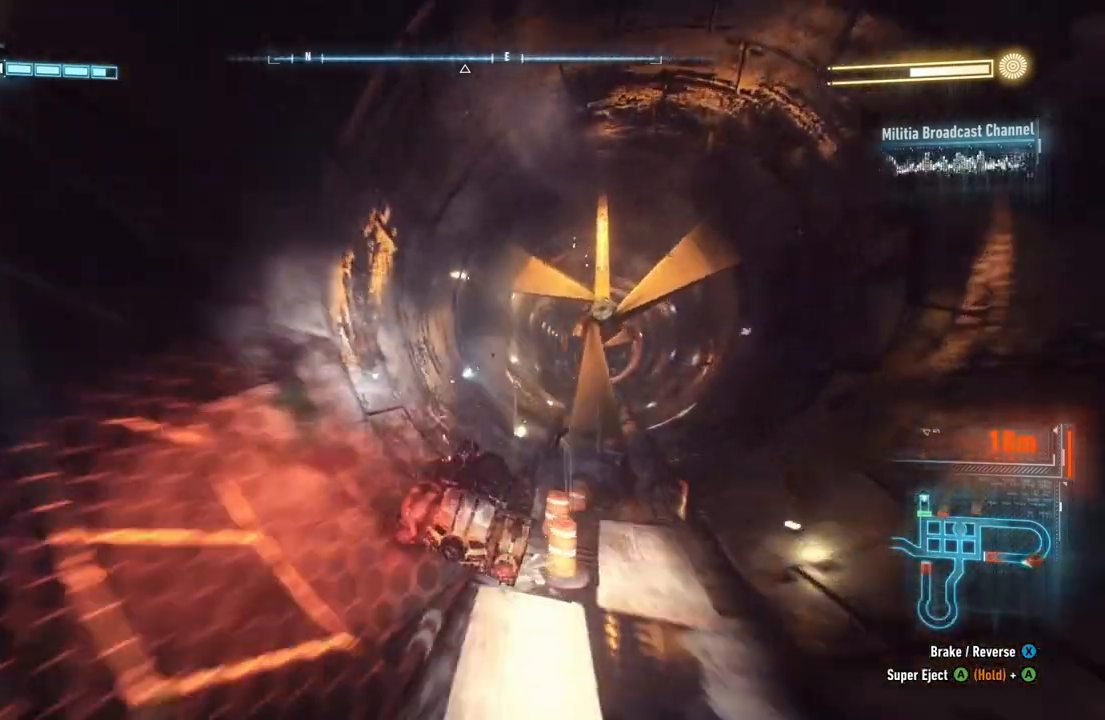
{"buttons": ["Y", "R2"], "left_stick": "center", "right_stick": "center", "events": [[50, "Y", "down"], [117, "left_stick", "up-right"], [283, "left_stick", "center"]]}
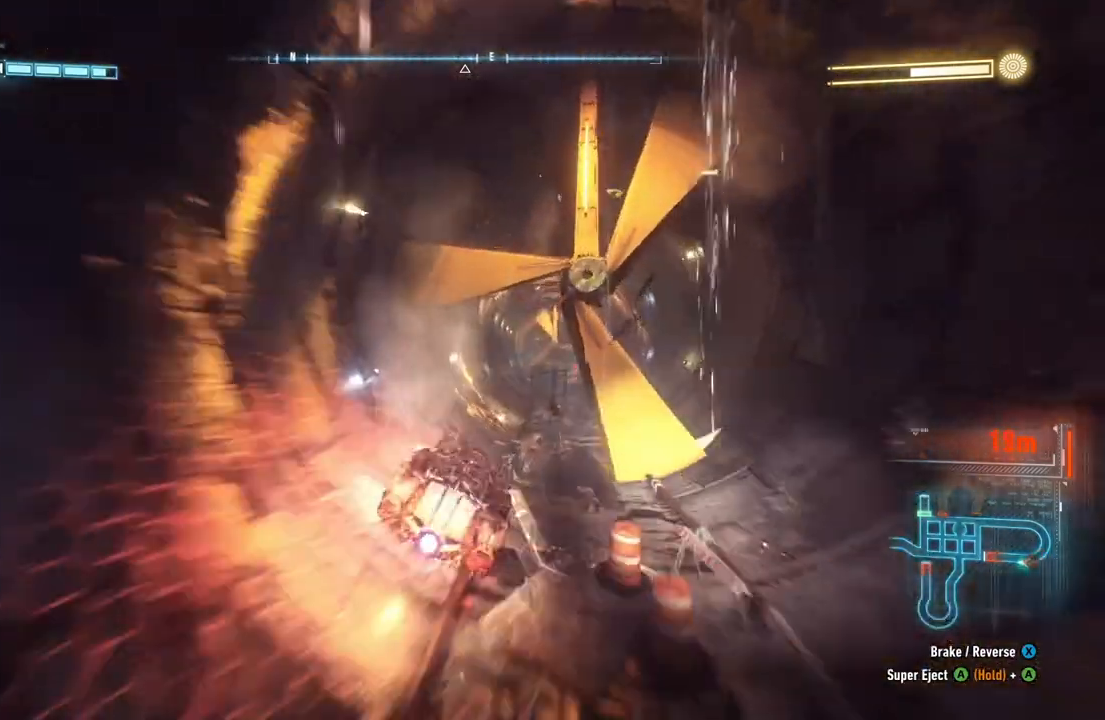
{"buttons": ["Y", "R2"], "left_stick": "center", "right_stick": "center", "events": []}
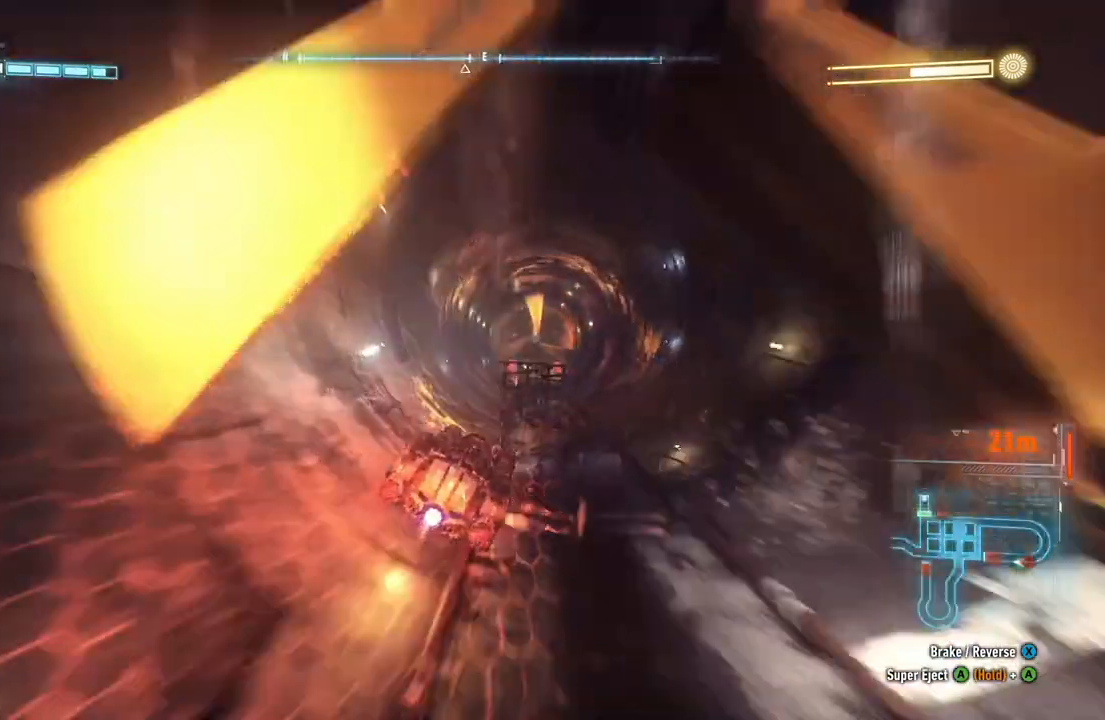
{"buttons": ["Y", "R2"], "left_stick": "left", "right_stick": "center", "events": [[367, "left_stick", "left"]]}
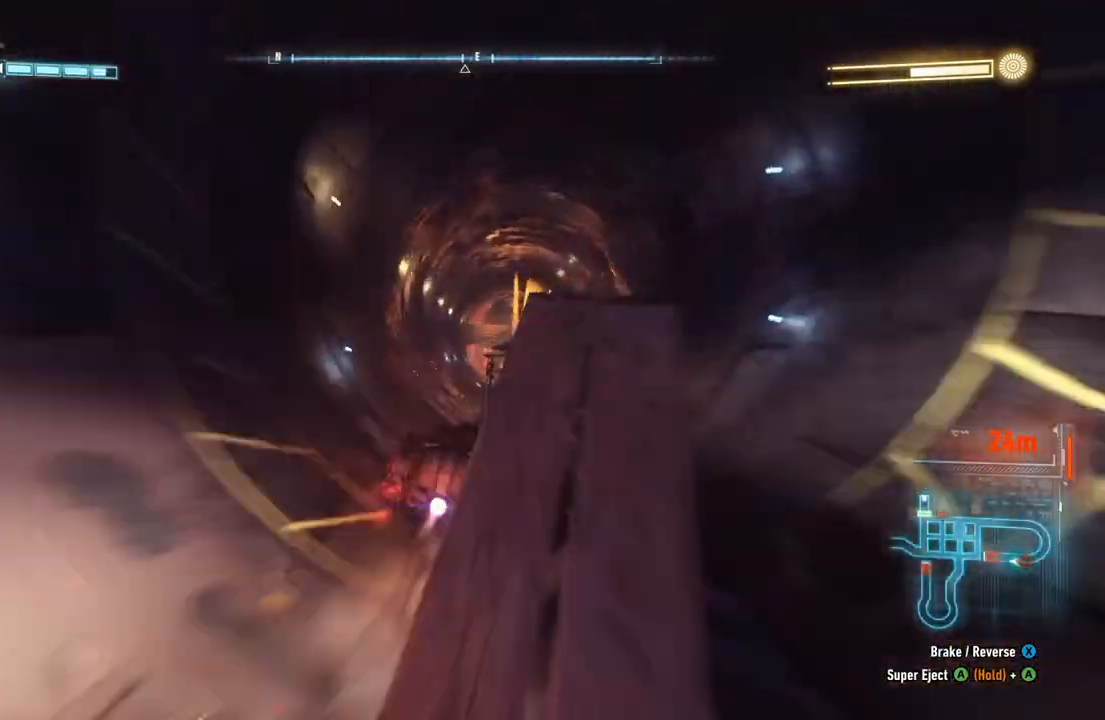
{"buttons": ["R2"], "left_stick": "left", "right_stick": "center", "events": [[50, "Y", "up"], [133, "left_stick", "center"], [467, "left_stick", "left"]]}
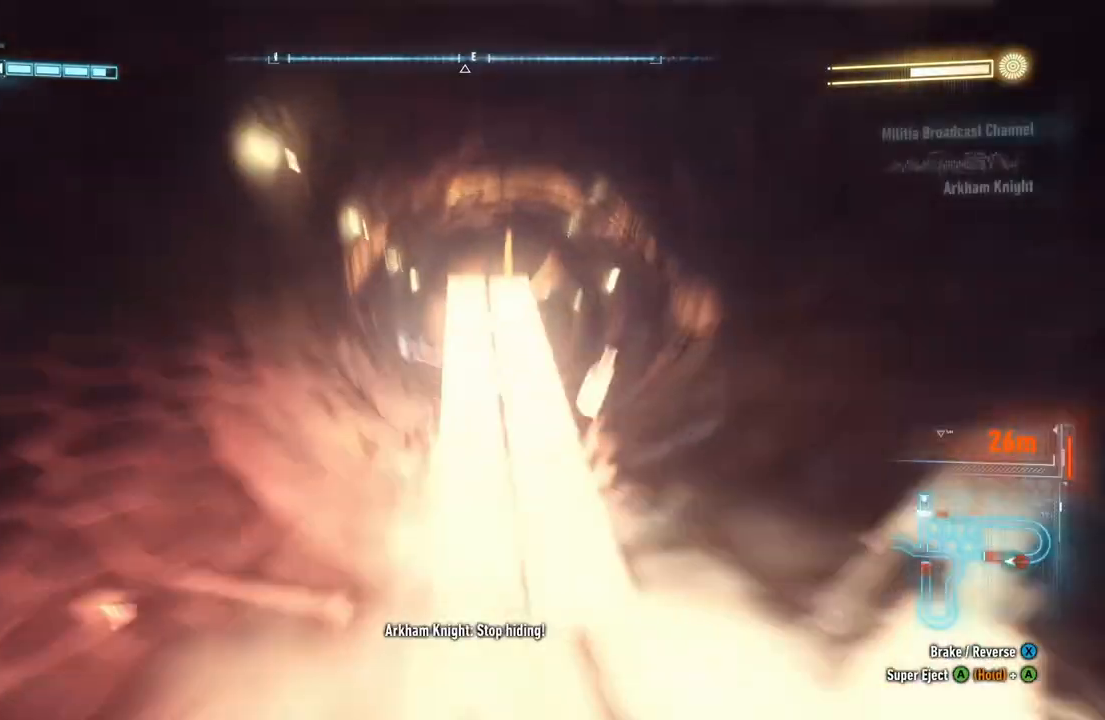
{"buttons": ["R2"], "left_stick": "center", "right_stick": "center", "events": [[300, "left_stick", "center"]]}
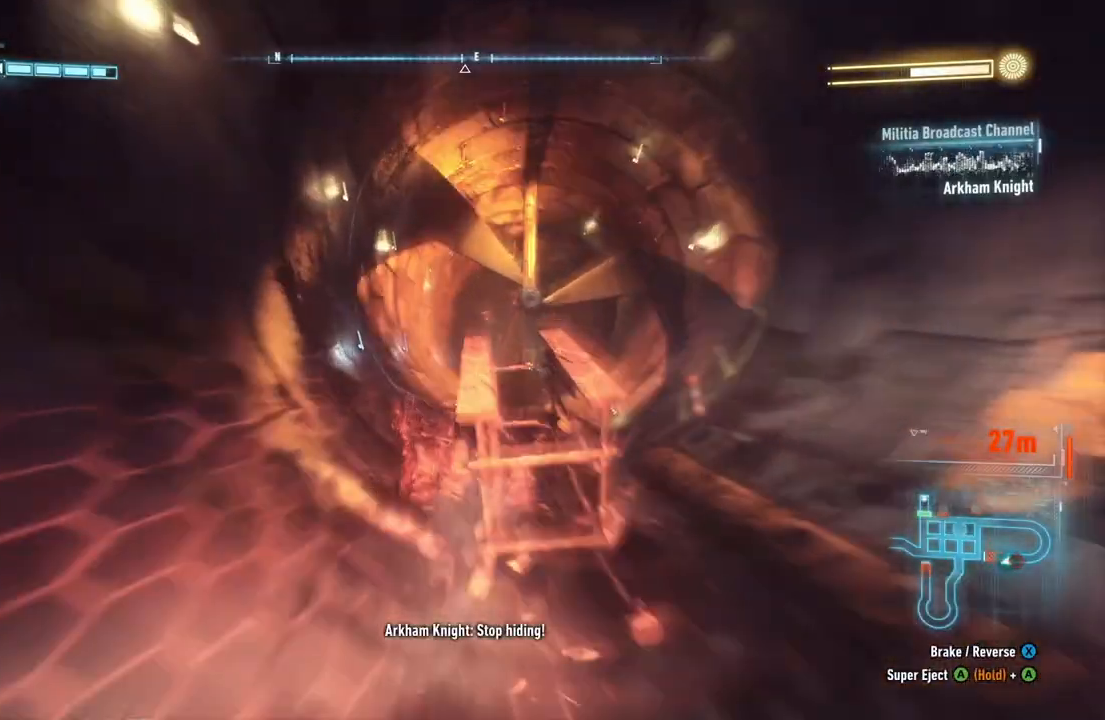
{"buttons": ["R2"], "left_stick": "center", "right_stick": "center", "events": []}
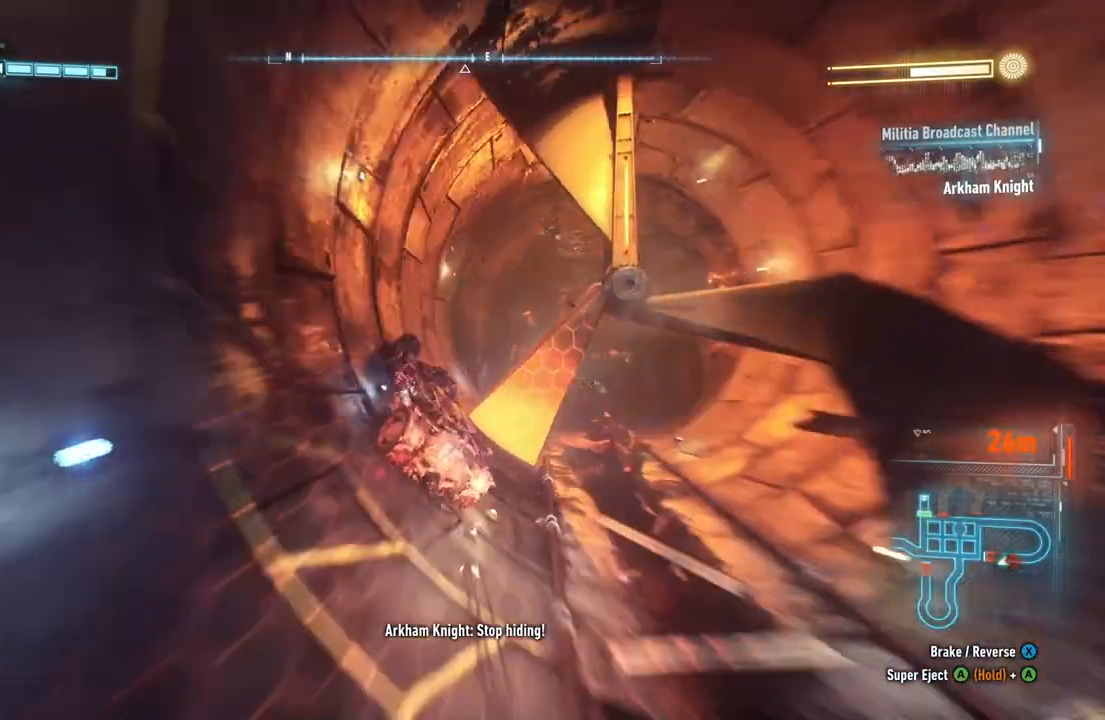
{"buttons": ["R2"], "left_stick": "center", "right_stick": "center", "events": [[200, "left_stick", "right"], [433, "left_stick", "center"]]}
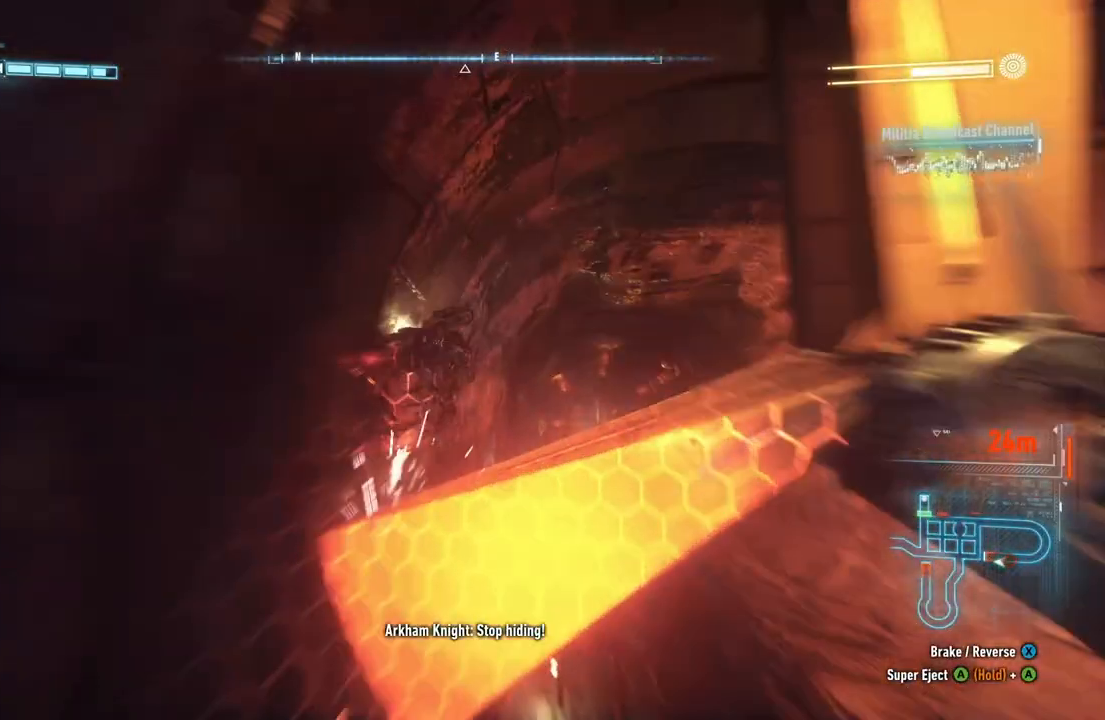
{"buttons": ["R2"], "left_stick": "center", "right_stick": "center", "events": []}
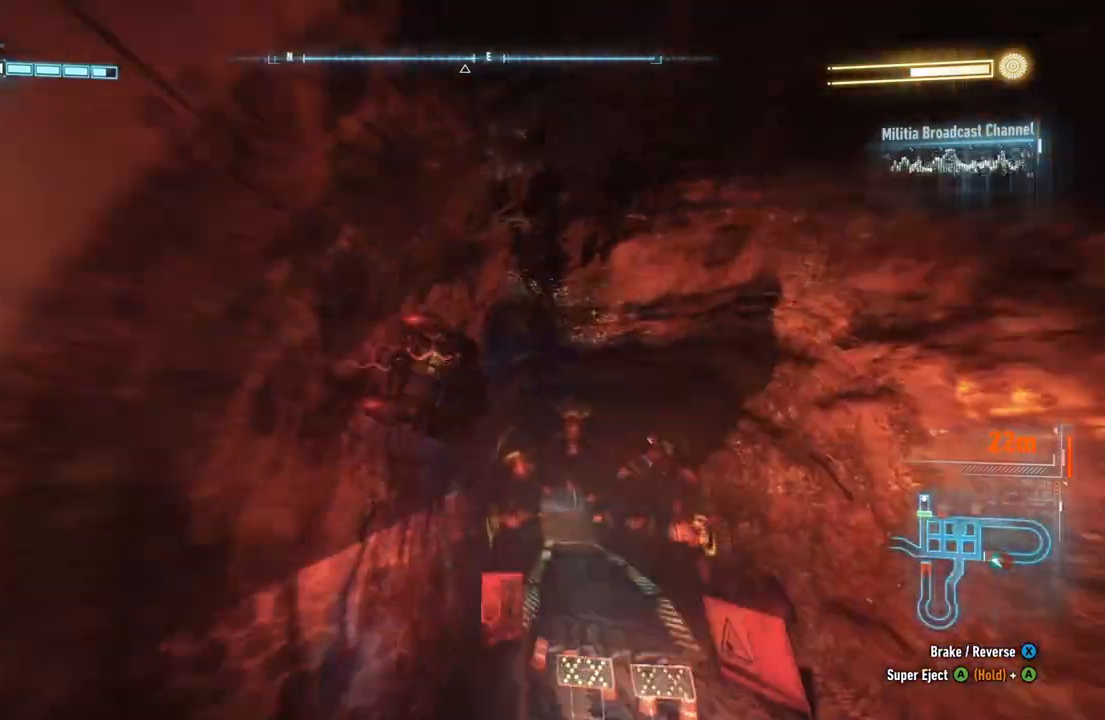
{"buttons": ["R2"], "left_stick": "center", "right_stick": "center", "events": []}
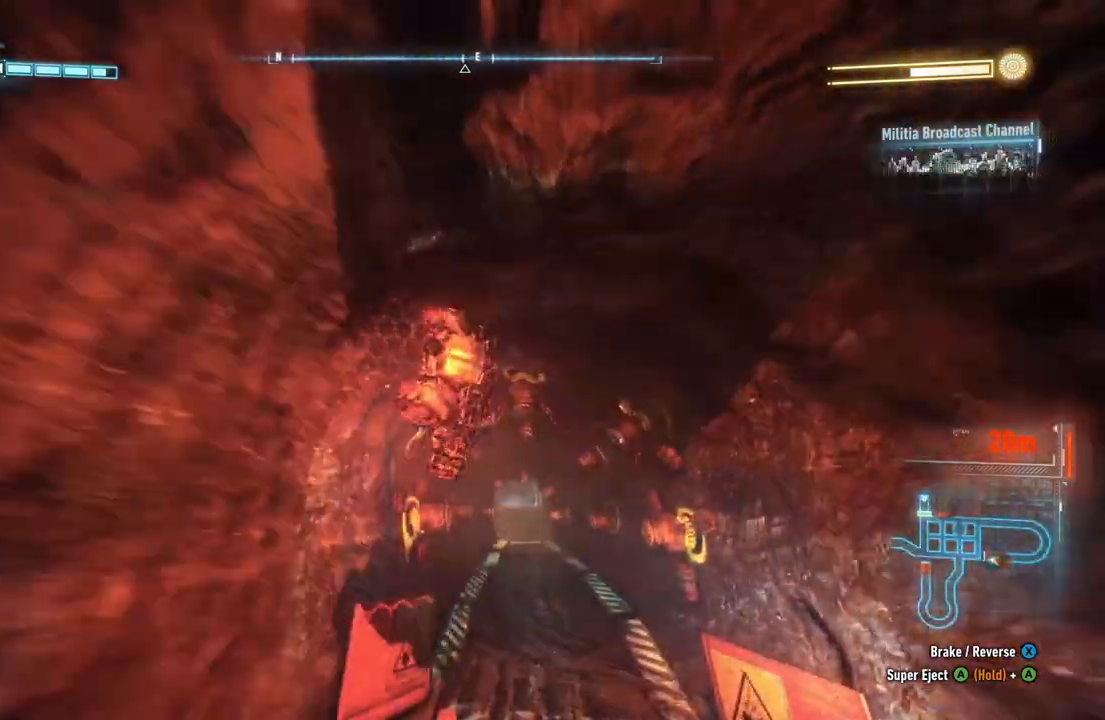
{"buttons": ["R2"], "left_stick": "center", "right_stick": "center", "events": [[67, "left_stick", "left"], [333, "left_stick", "center"]]}
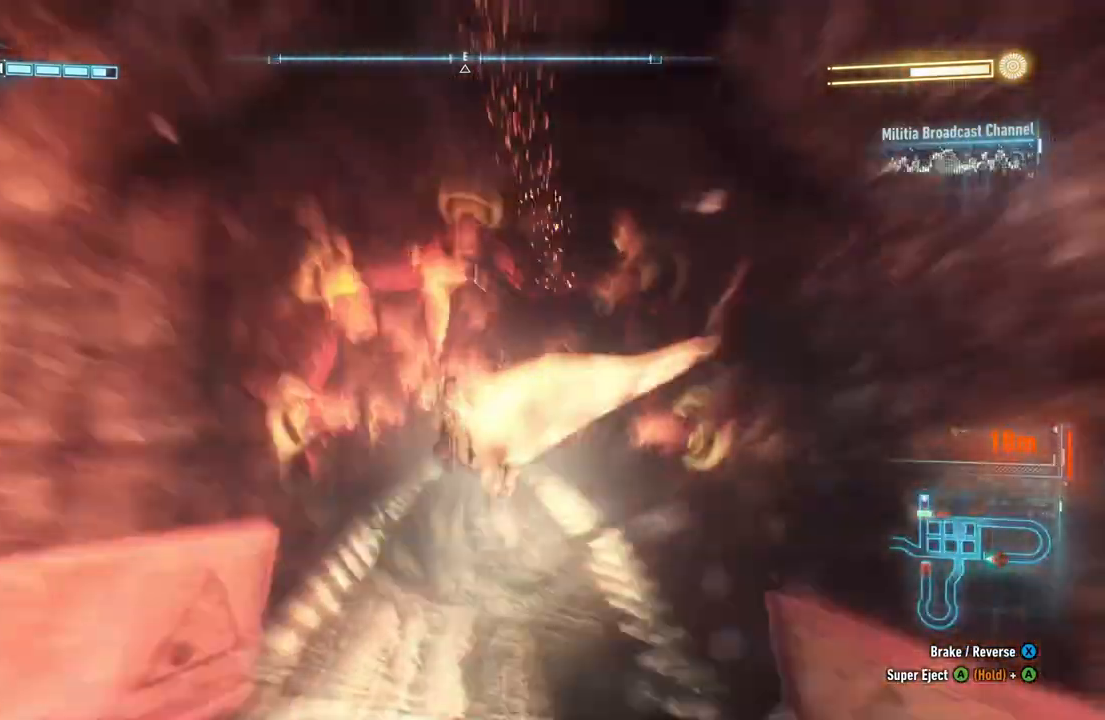
{"buttons": ["R2"], "left_stick": "up", "right_stick": "center", "events": [[117, "left_stick", "up"]]}
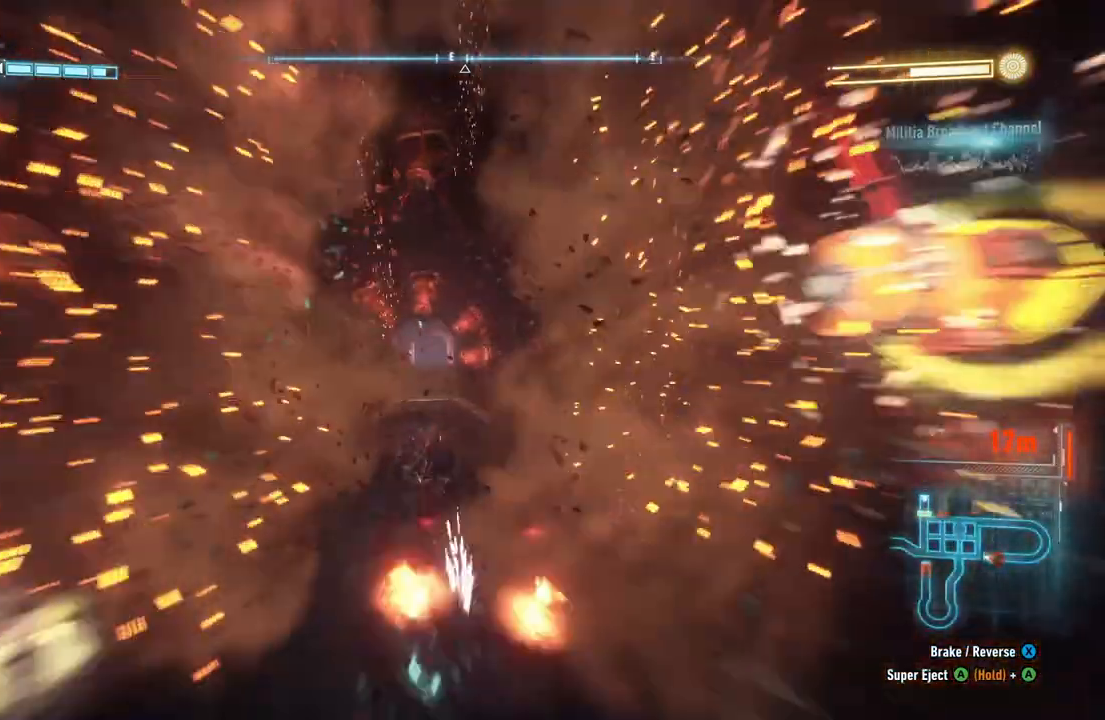
{"buttons": ["R2"], "left_stick": "left", "right_stick": "center", "events": [[150, "left_stick", "up-left"], [267, "left_stick", "left"]]}
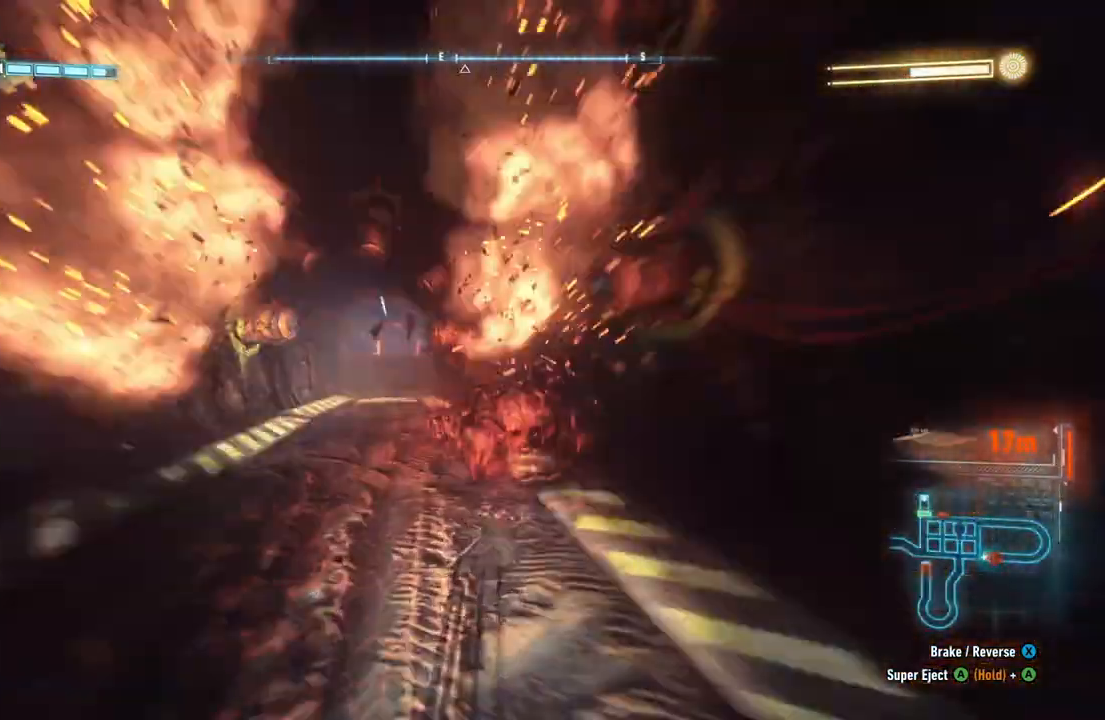
{"buttons": ["R2"], "left_stick": "up", "right_stick": "center", "events": [[167, "left_stick", "up-right"], [500, "left_stick", "up"]]}
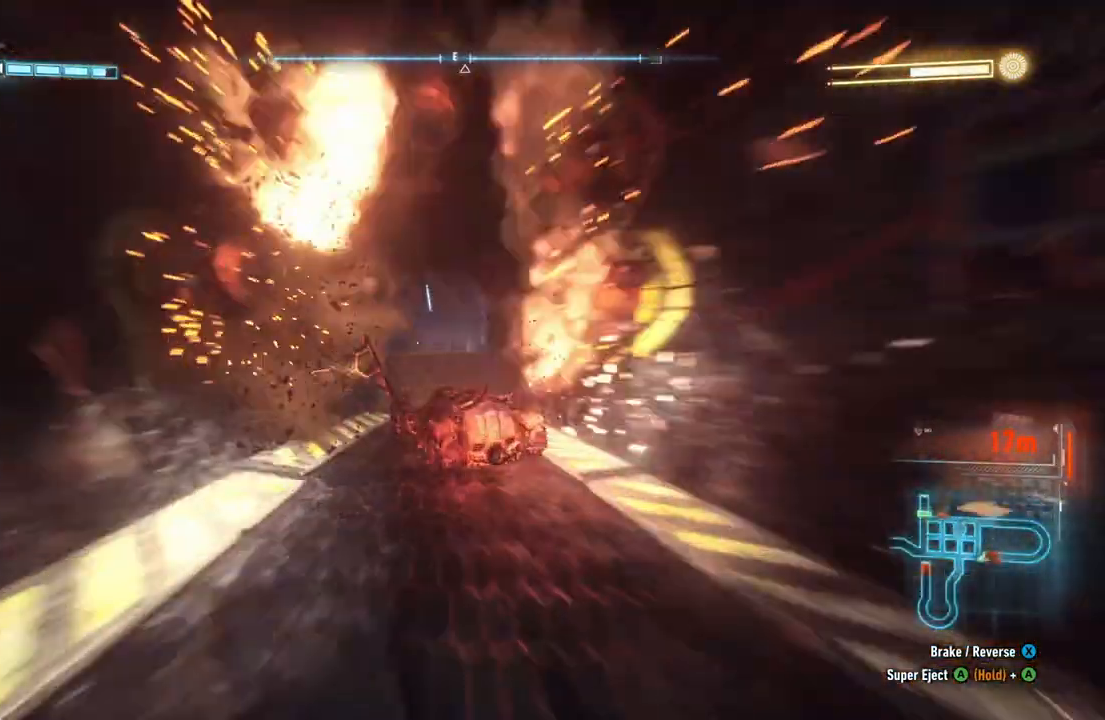
{"buttons": ["Y", "R2"], "left_stick": "center", "right_stick": "center", "events": [[67, "left_stick", "center"], [233, "Y", "down"]]}
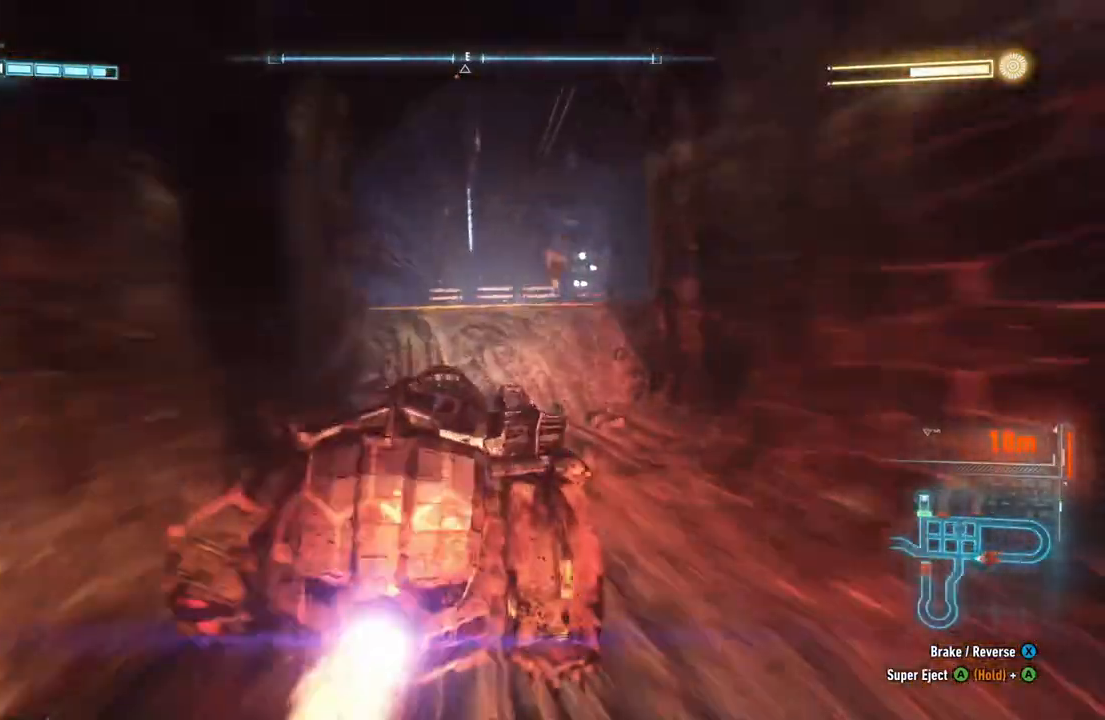
{"buttons": ["Y", "R2"], "left_stick": "center", "right_stick": "center", "events": []}
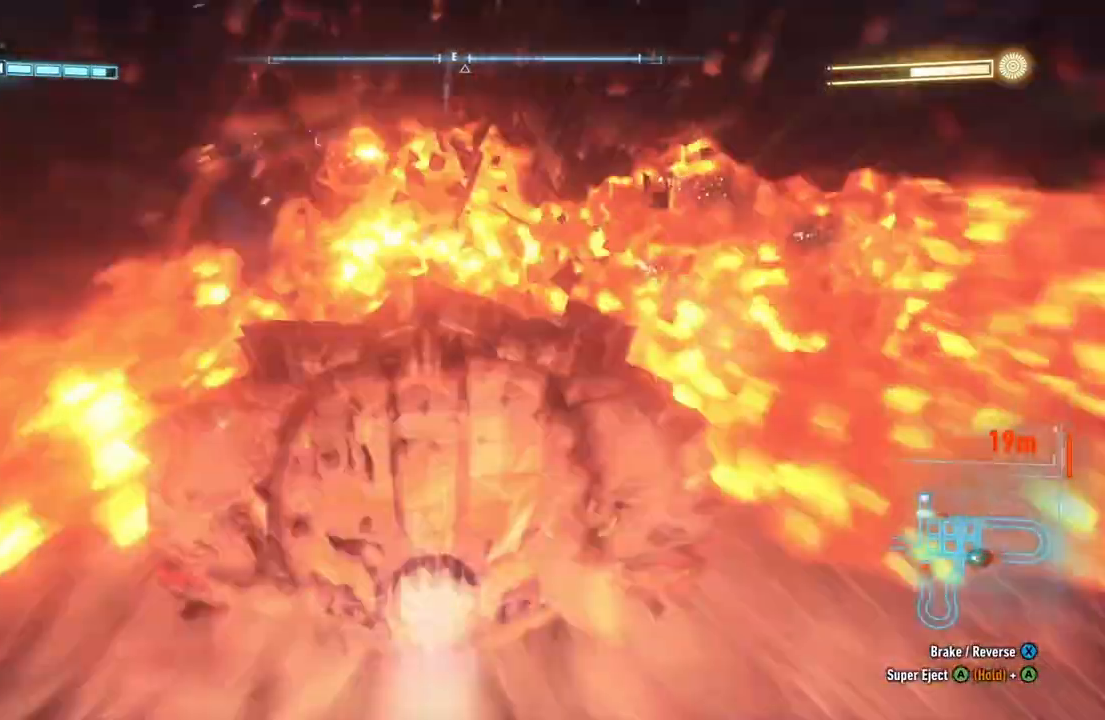
{"buttons": ["R2"], "left_stick": "center", "right_stick": "center", "events": [[433, "Y", "up"]]}
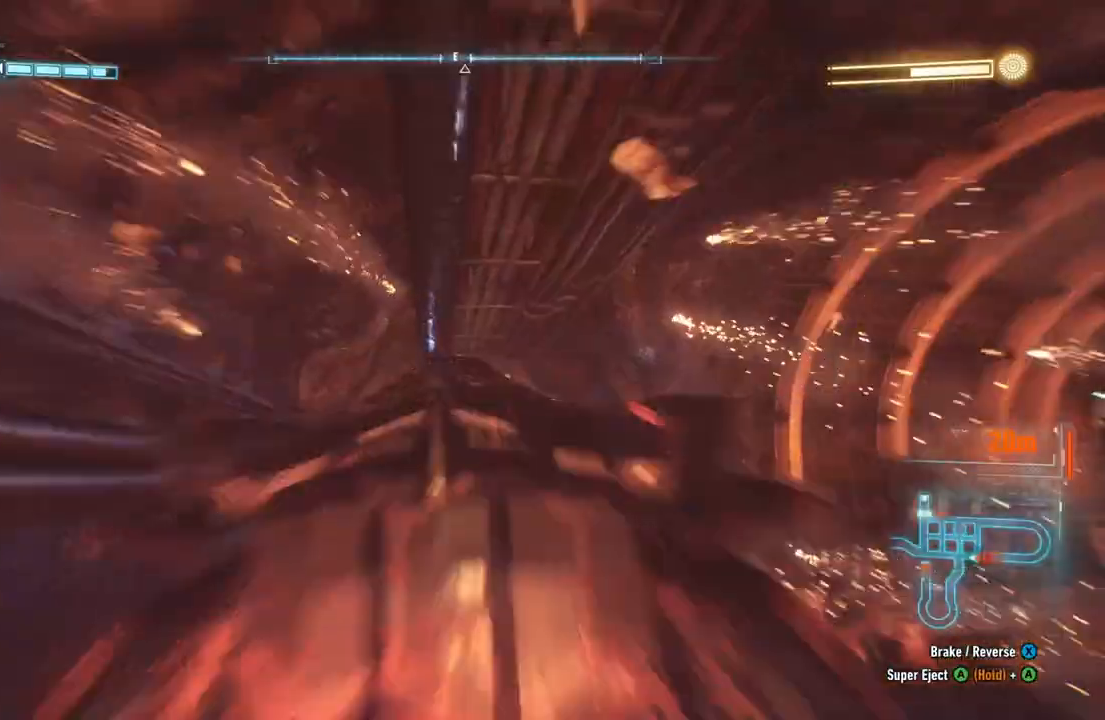
{"buttons": ["R2"], "left_stick": "center", "right_stick": "center", "events": []}
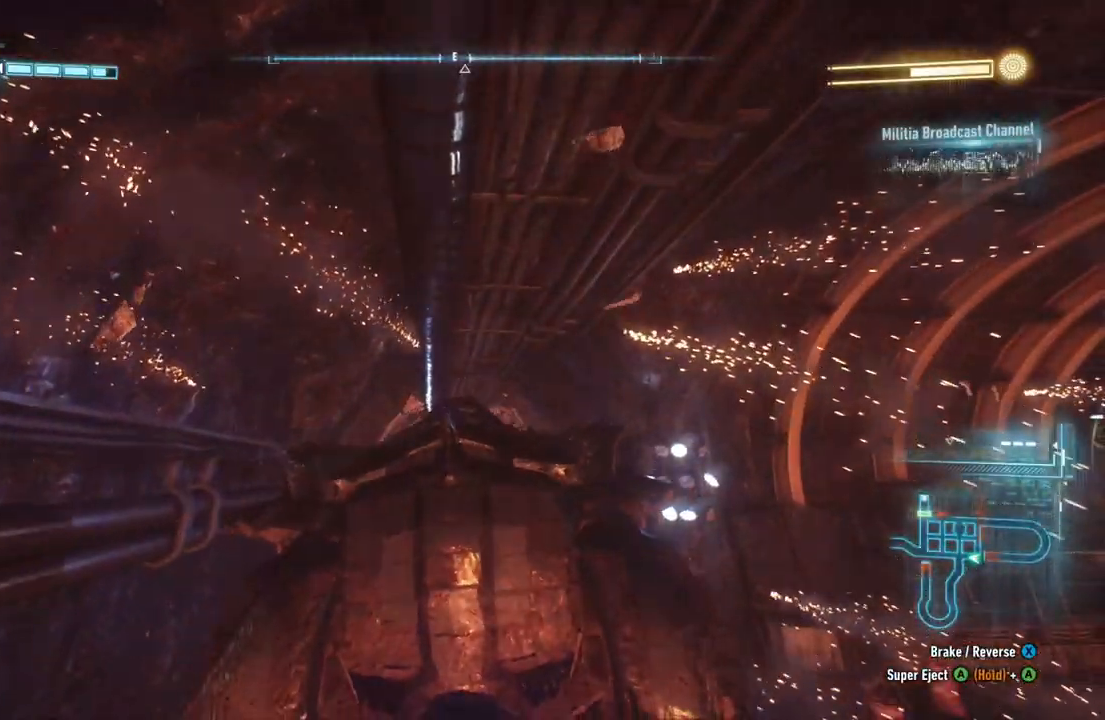
{"buttons": ["R2"], "left_stick": "center", "right_stick": "center", "events": []}